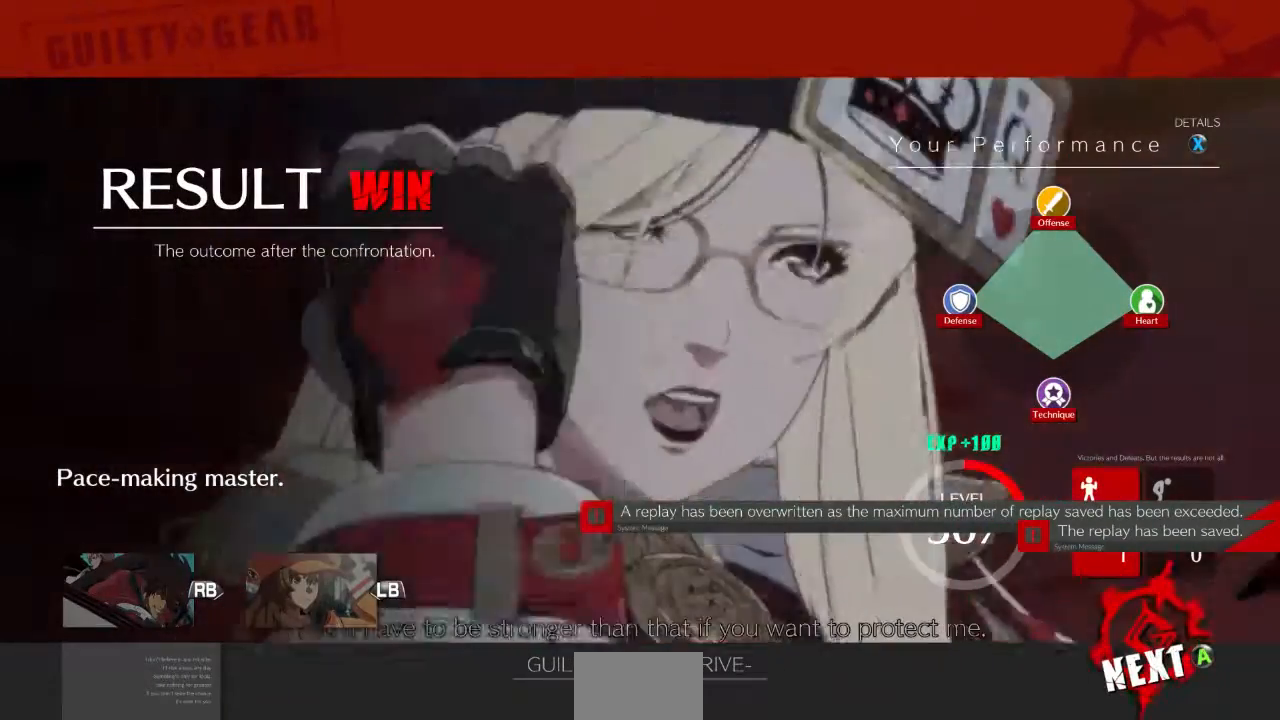
Gameplay with a controller (arcade stick); each line is a JSON object with the inputs held at the frame after it. "events" lists button and stick changes between this image and that frame as [ms after this image, input, new state], when the widget could be followed in between. Not read: L3 R3 SELECT START.
{"buttons": [], "events": [[166, "CROSS", "down"], [267, "CROSS", "up"]]}
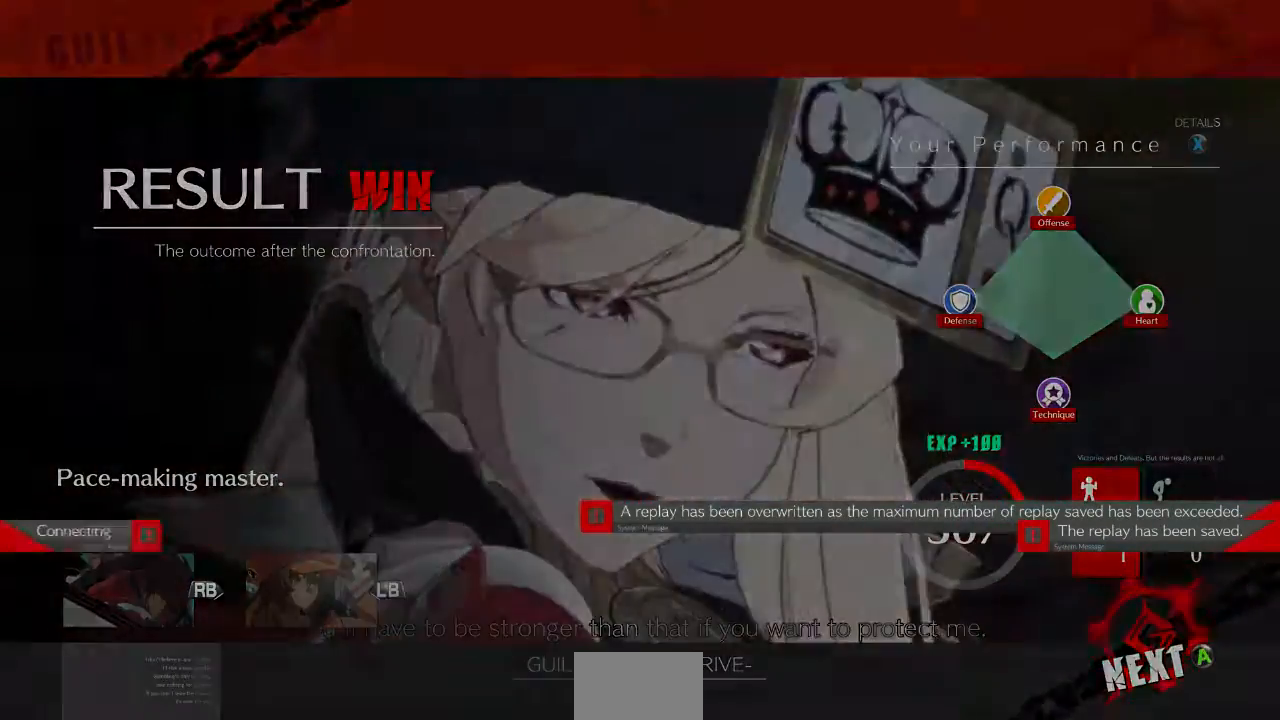
{"buttons": [], "events": []}
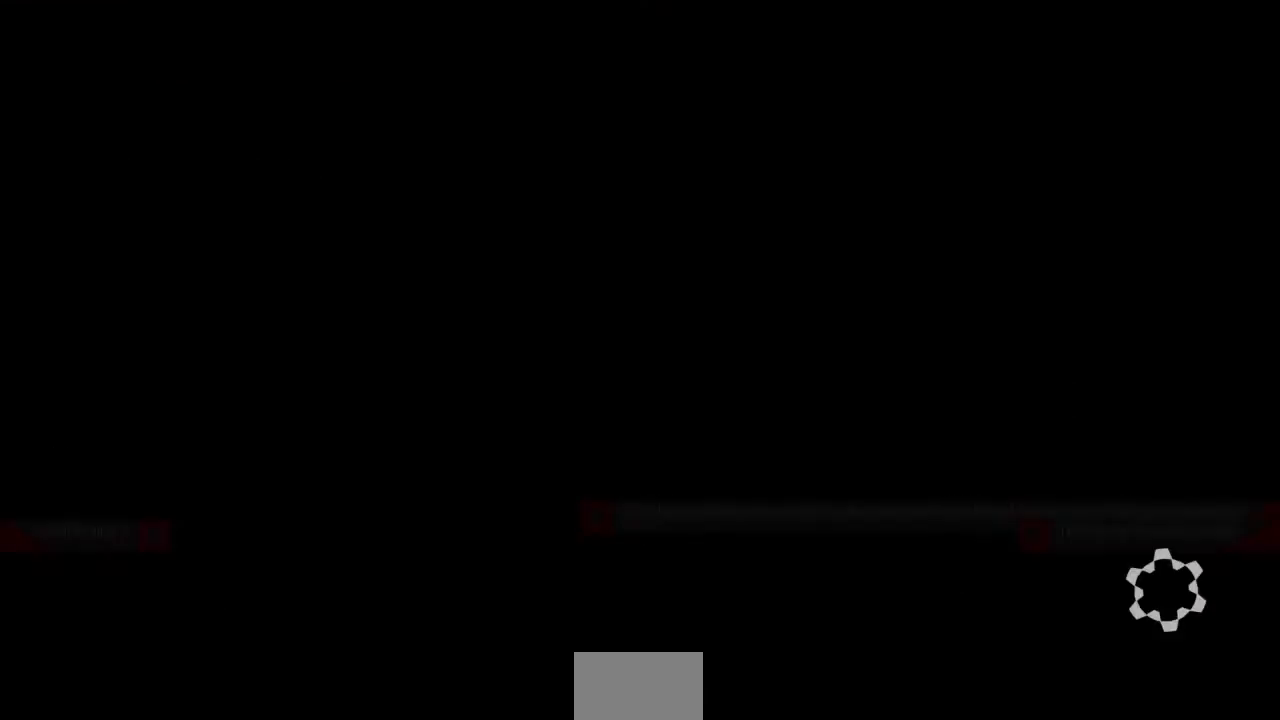
{"buttons": [], "events": []}
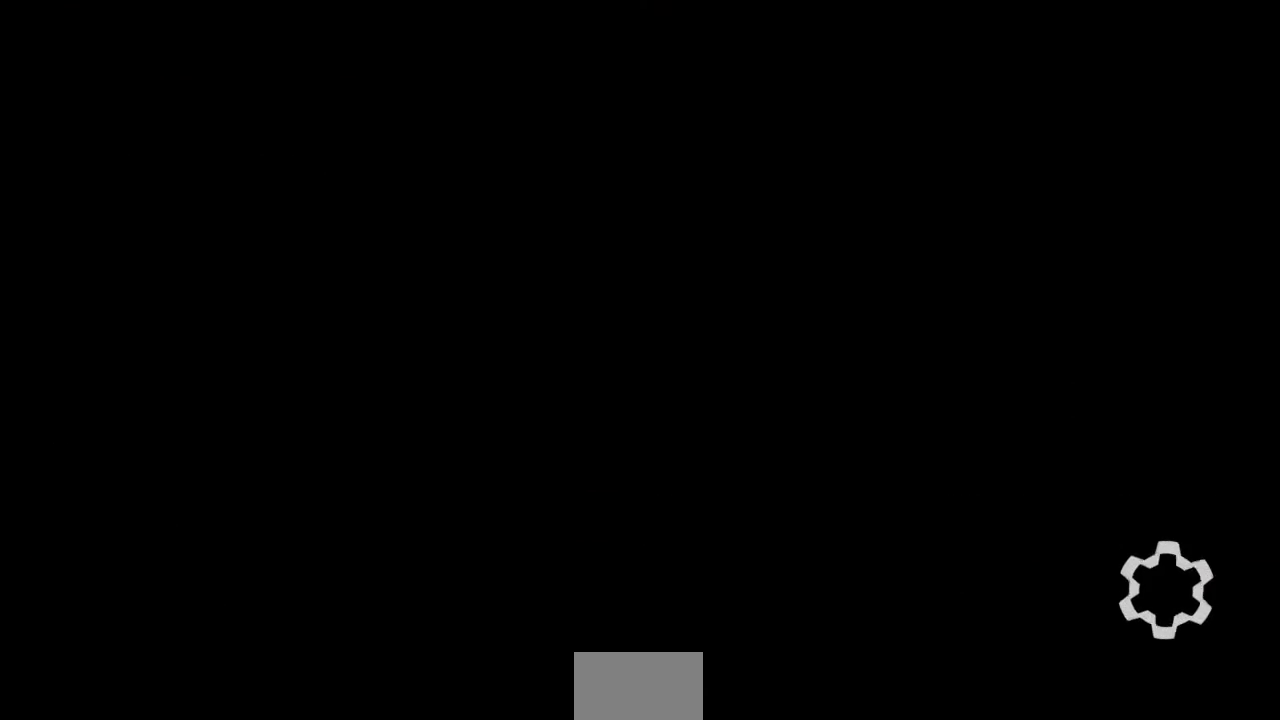
{"buttons": [], "events": []}
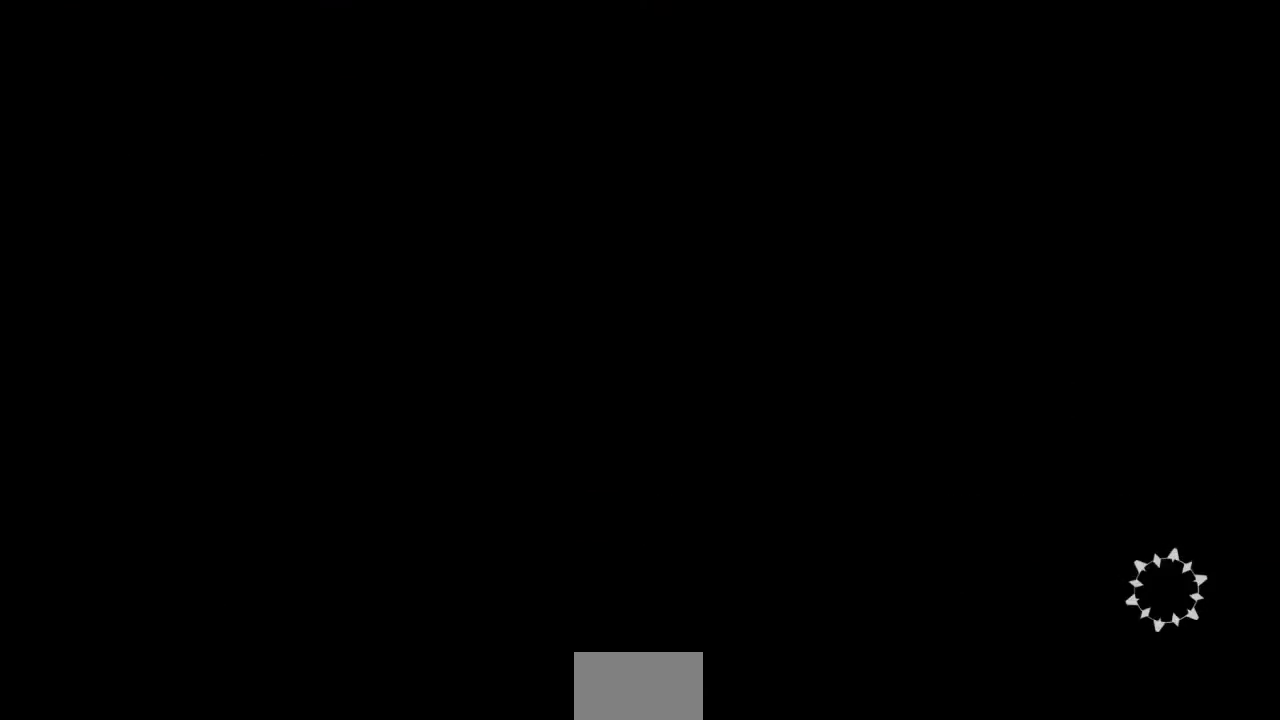
{"buttons": [], "events": []}
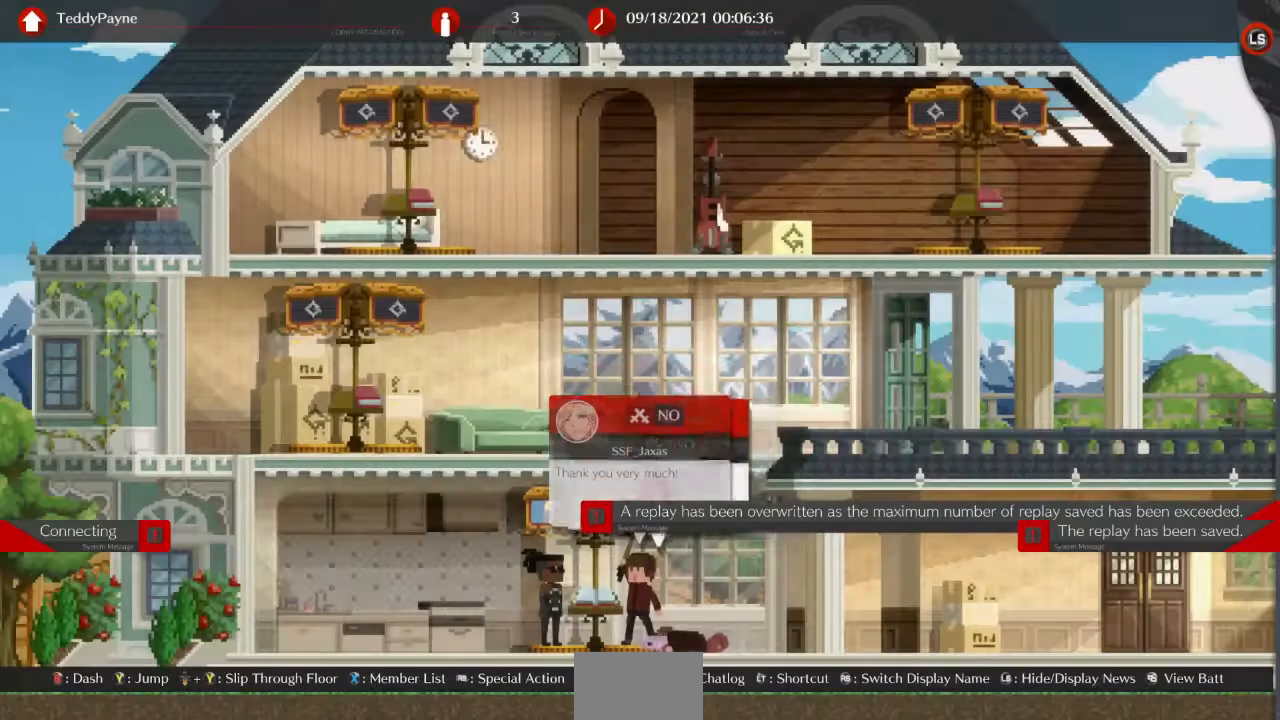
{"buttons": [], "events": []}
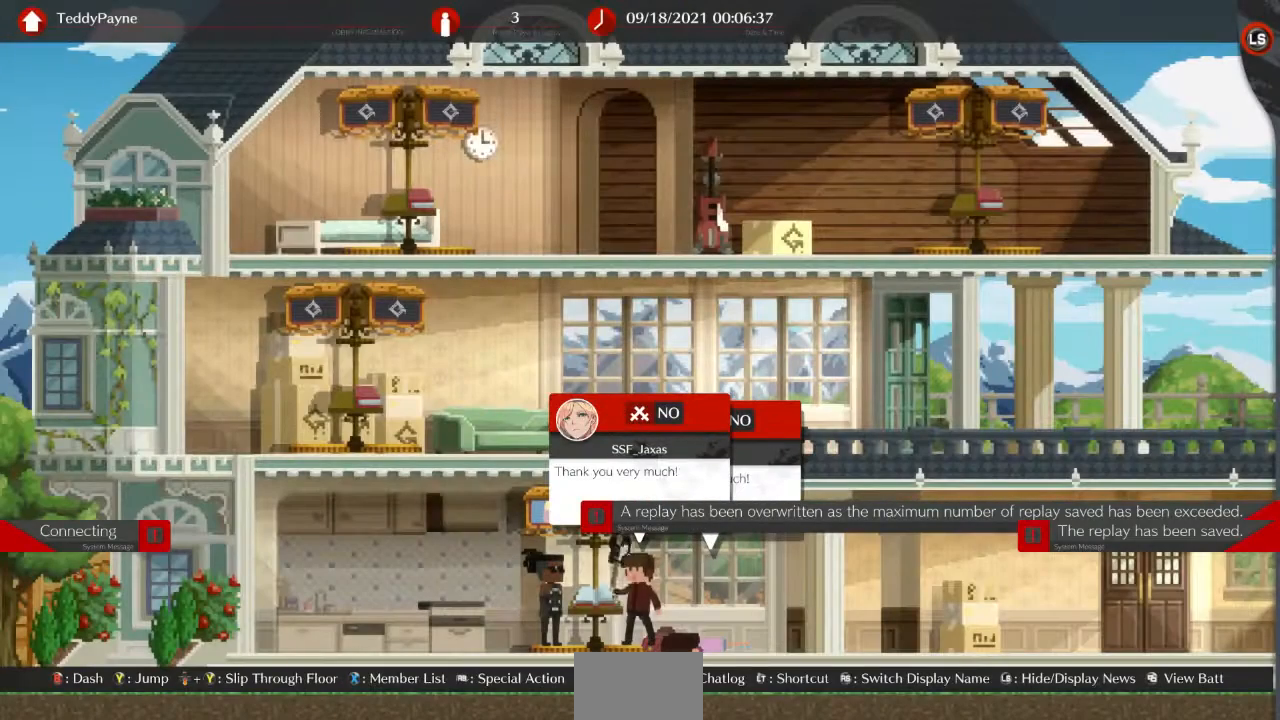
{"buttons": [], "events": []}
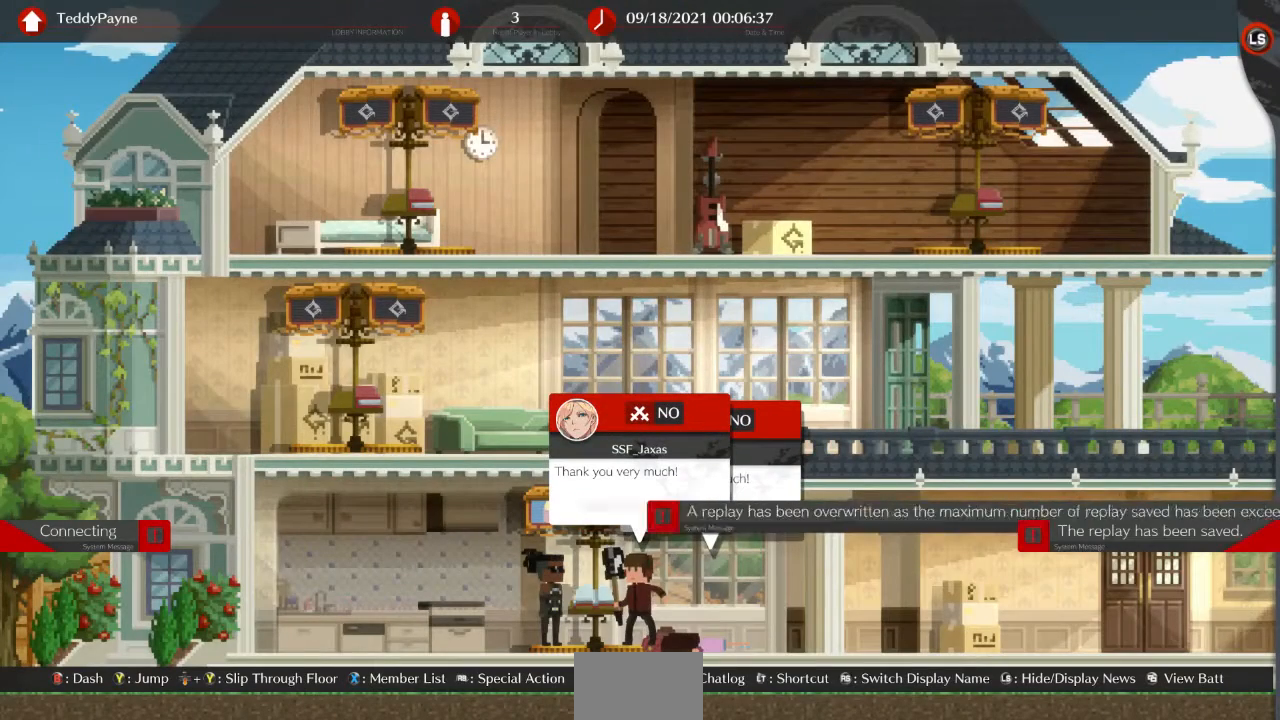
{"buttons": [], "events": []}
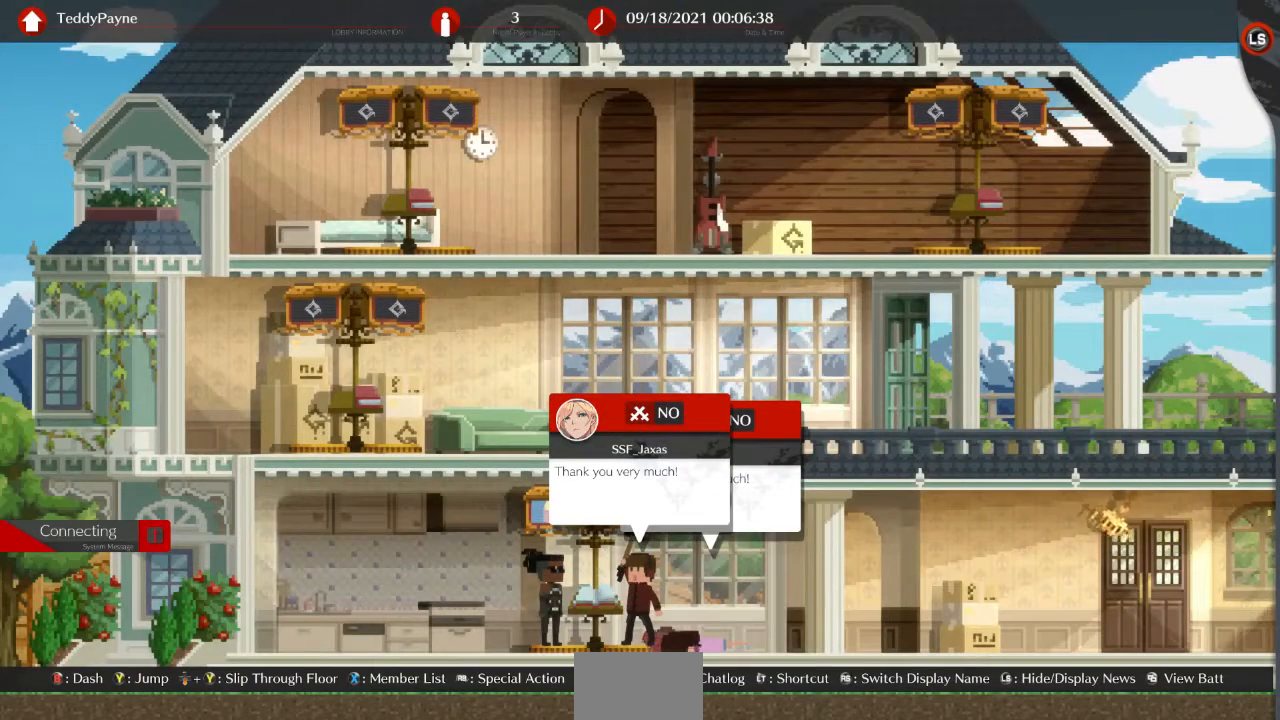
{"buttons": [], "events": []}
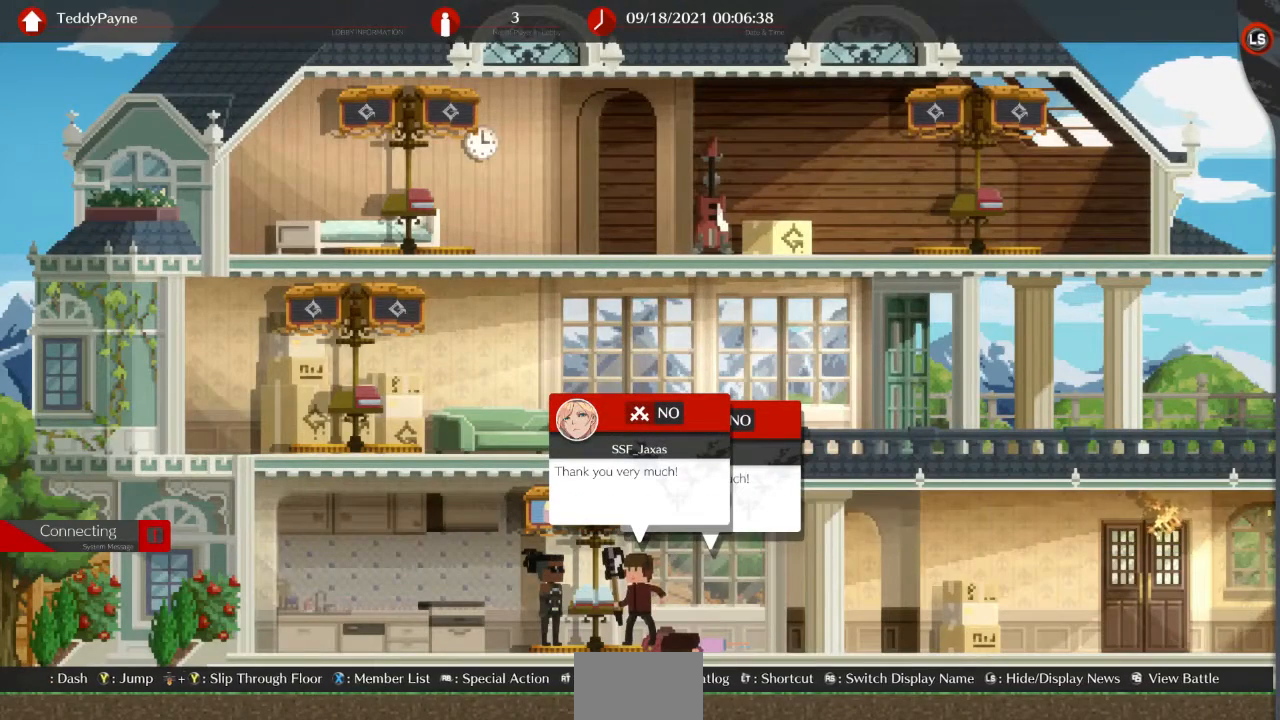
{"buttons": ["CROSS"], "events": [[434, "CROSS", "down"]]}
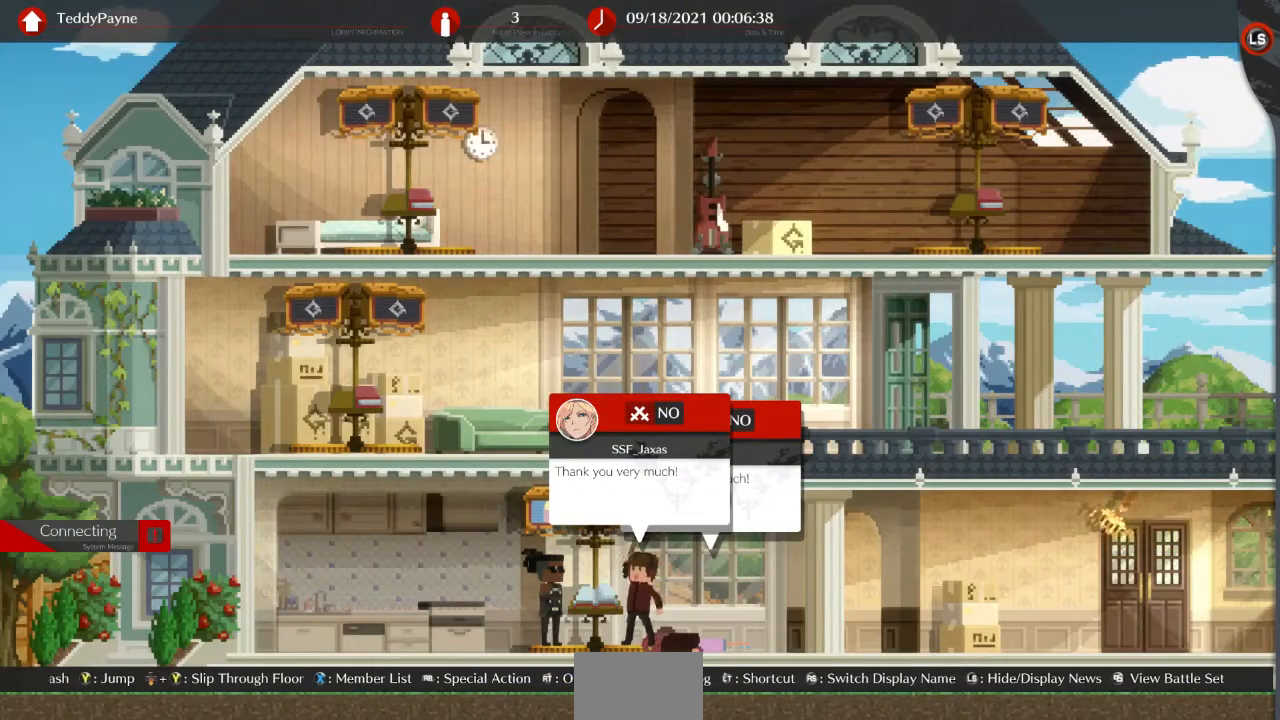
{"buttons": [], "events": [[67, "CROSS", "up"]]}
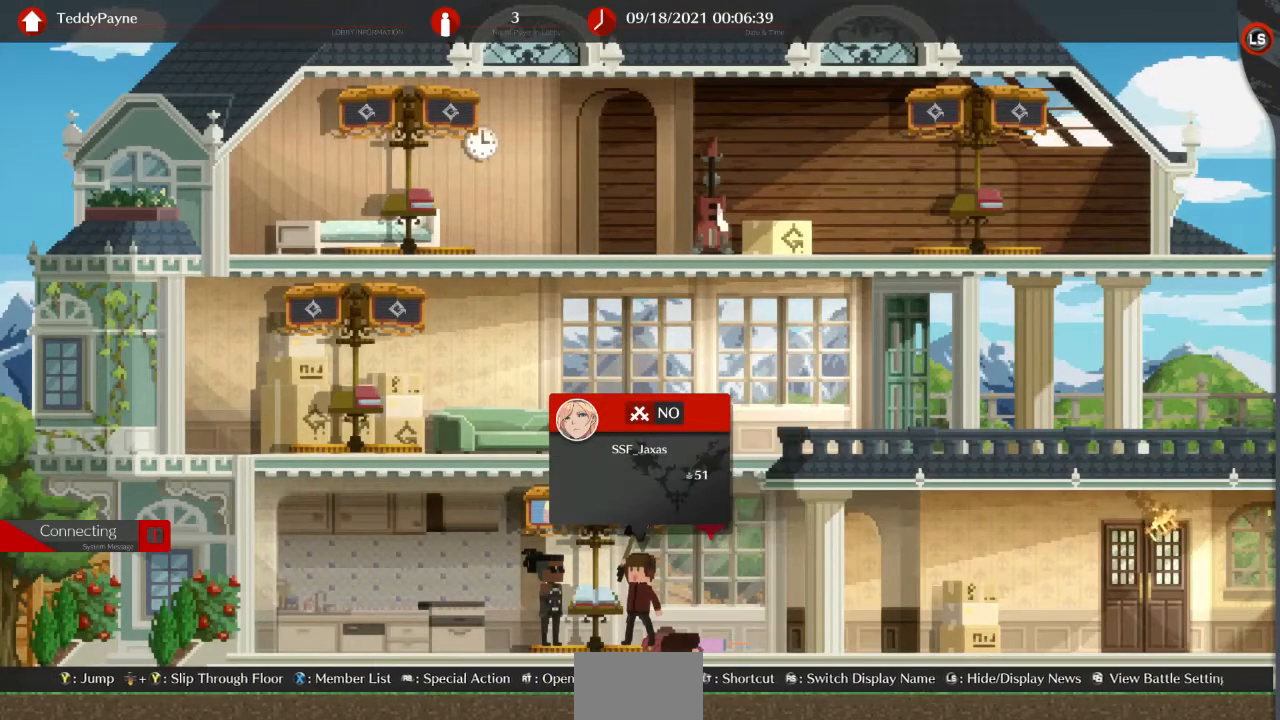
{"buttons": [], "events": []}
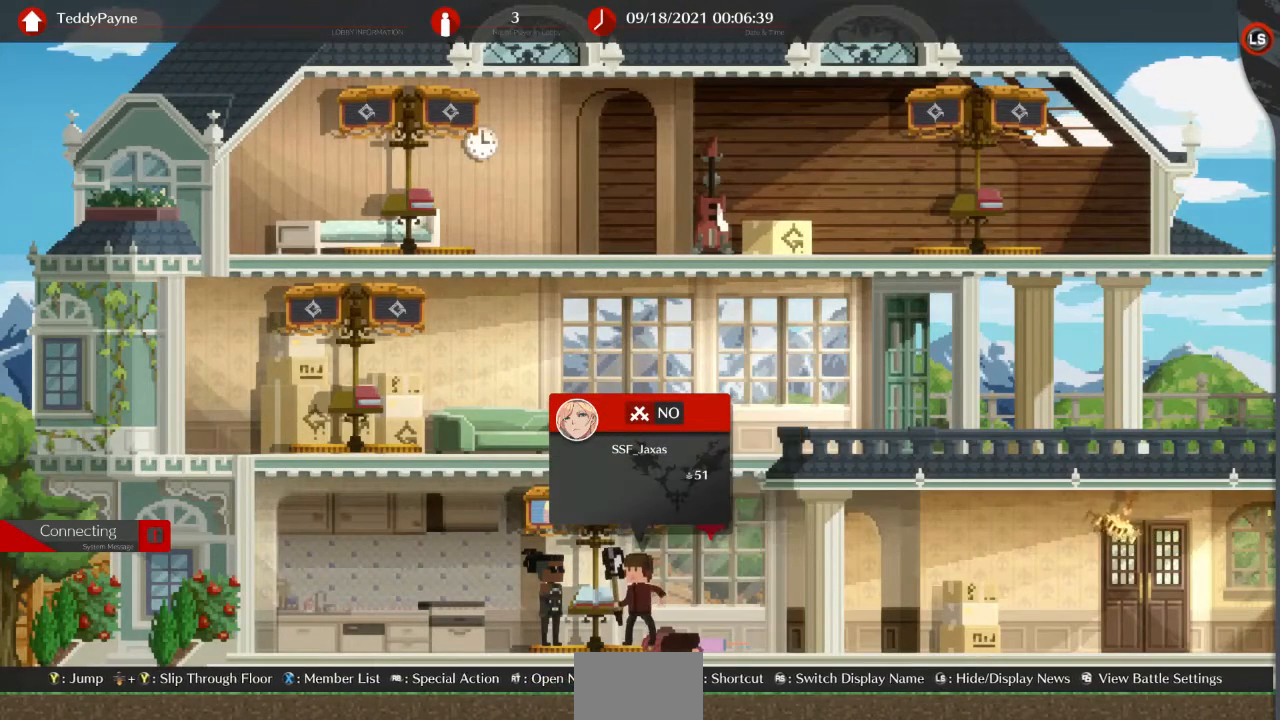
{"buttons": [], "events": []}
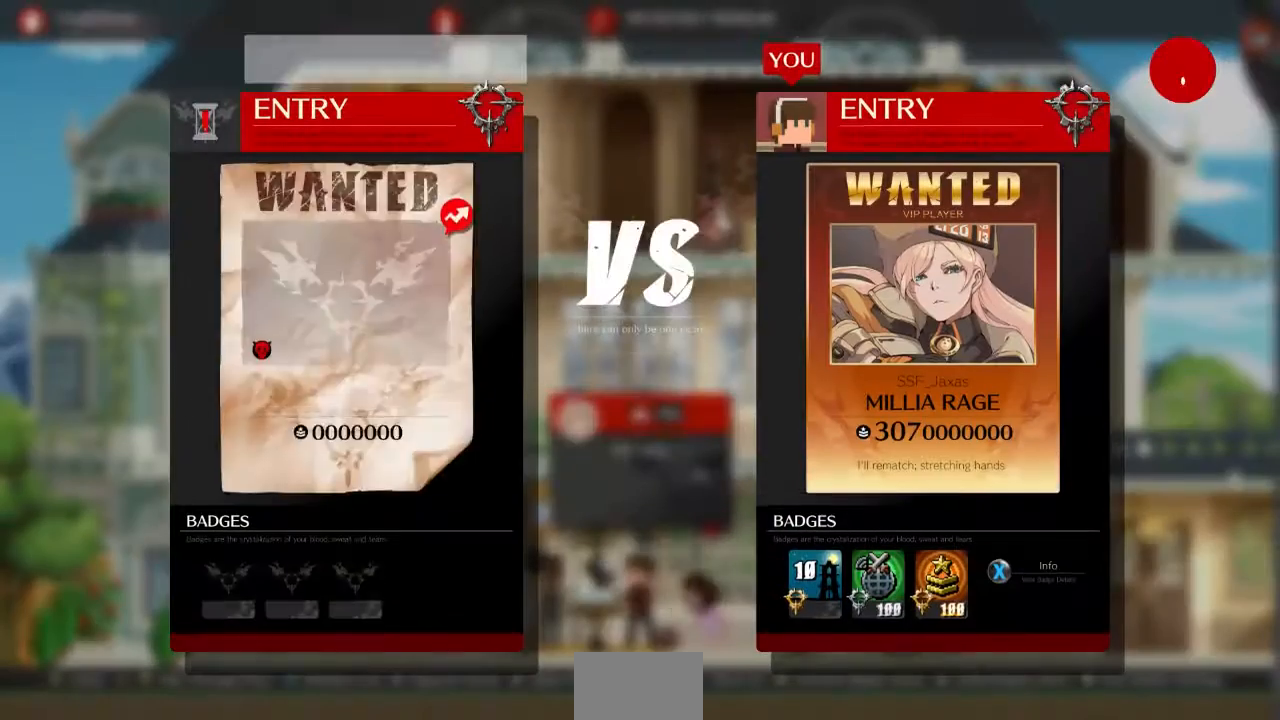
{"buttons": [], "events": [[267, "CROSS", "down"], [400, "CROSS", "up"]]}
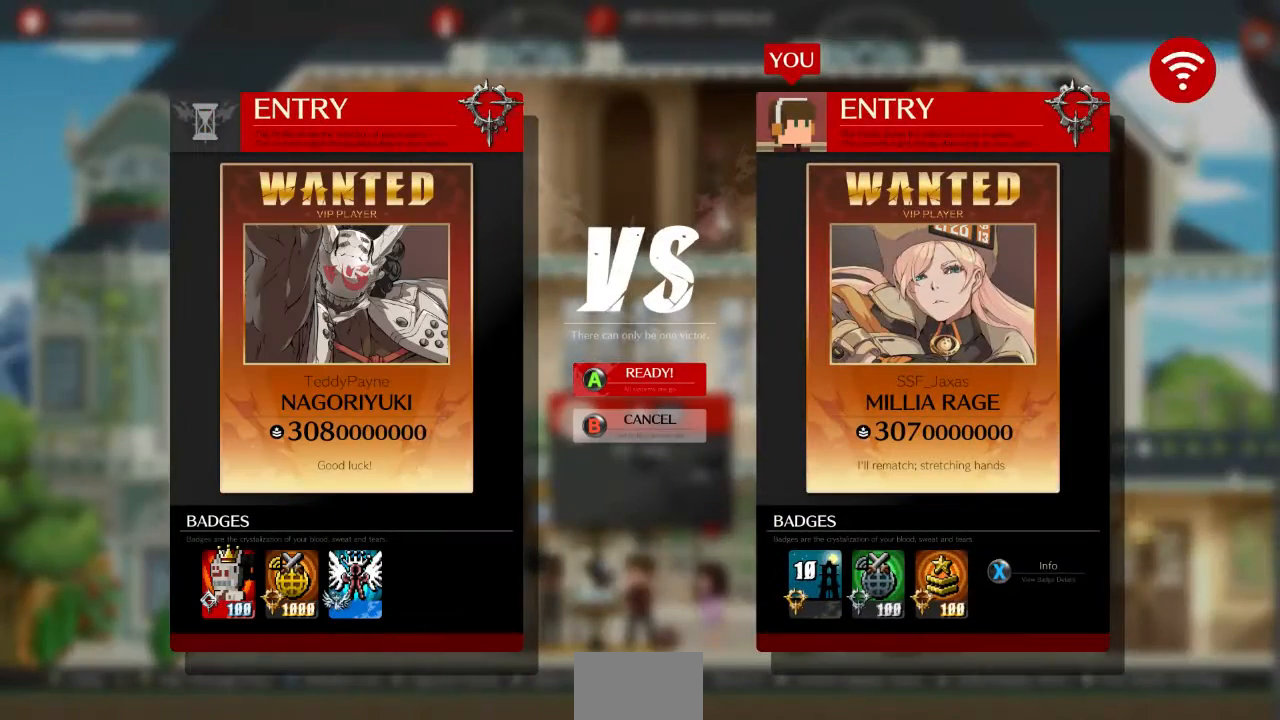
{"buttons": ["CROSS"], "events": [[100, "CROSS", "down"], [234, "CROSS", "up"], [501, "CROSS", "down"]]}
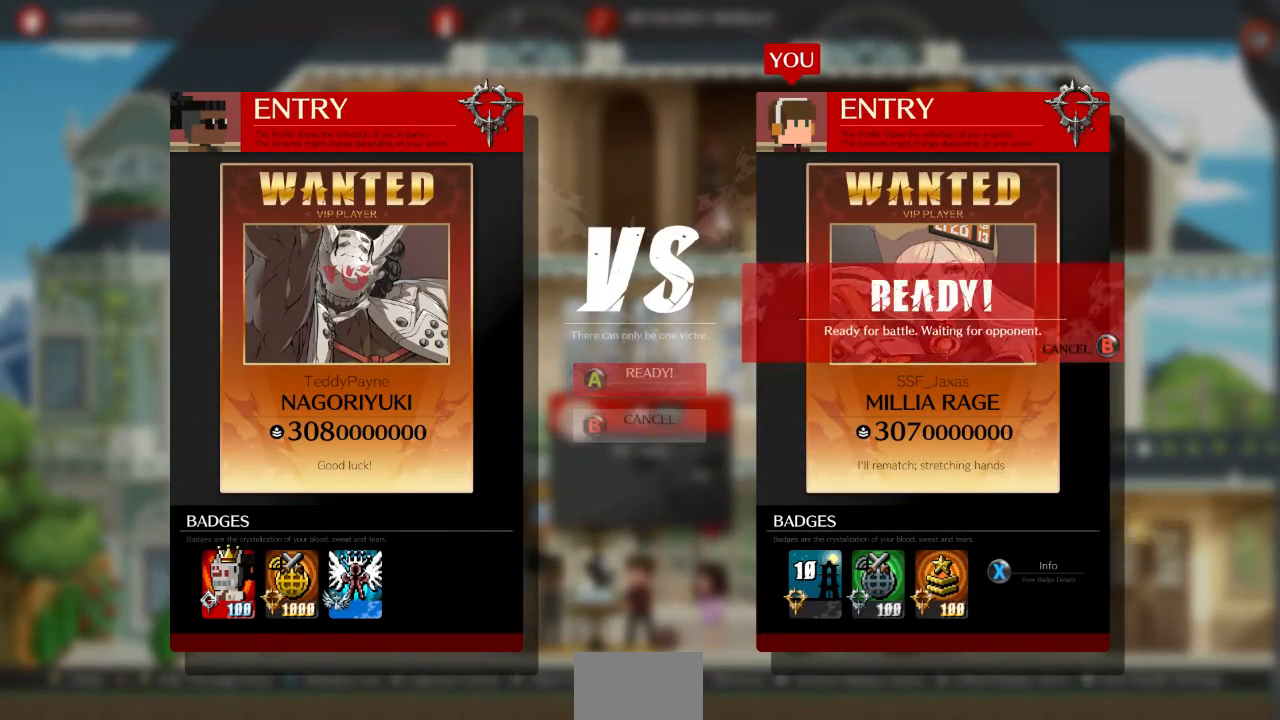
{"buttons": ["CROSS"], "events": [[67, "CROSS", "up"], [367, "CROSS", "down"]]}
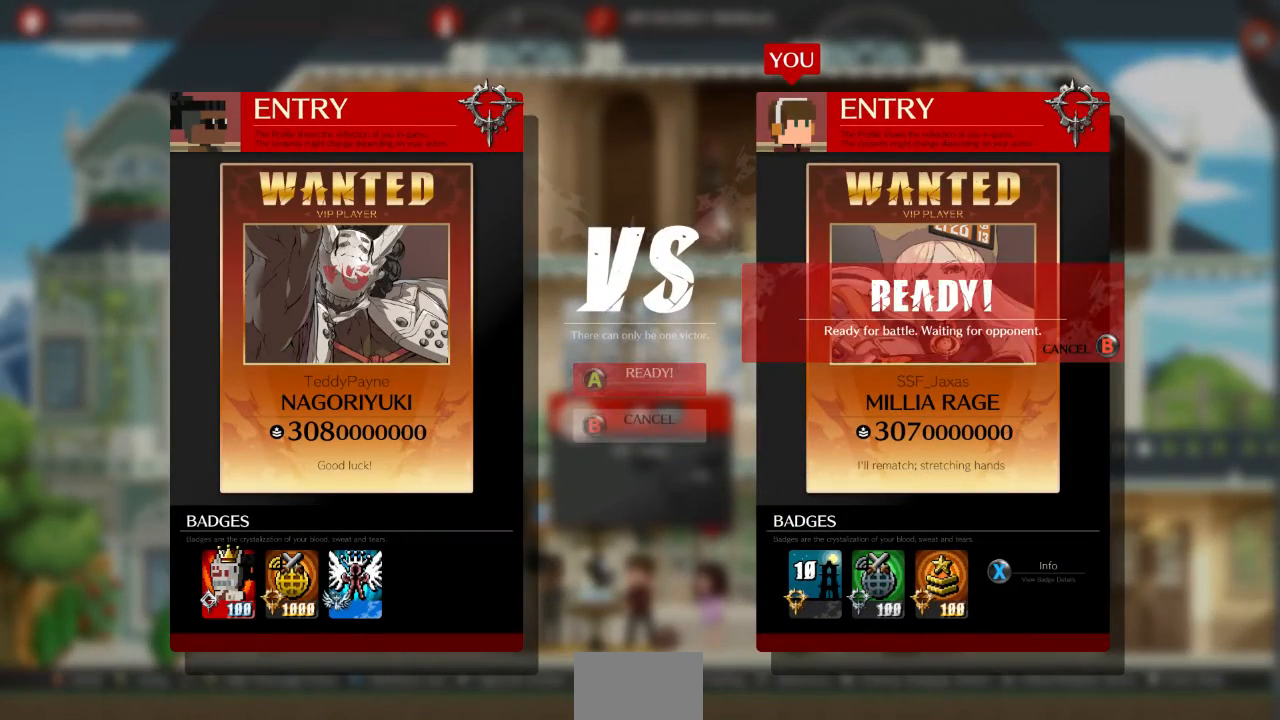
{"buttons": ["CROSS"], "events": [[34, "CROSS", "up"], [100, "CROSS", "down"], [167, "CROSS", "up"], [200, "CROSS", "down"], [267, "CROSS", "up"], [334, "CROSS", "down"], [367, "CROSS", "up"], [434, "CROSS", "down"], [467, "CROSS", "up"], [501, "CROSS", "down"]]}
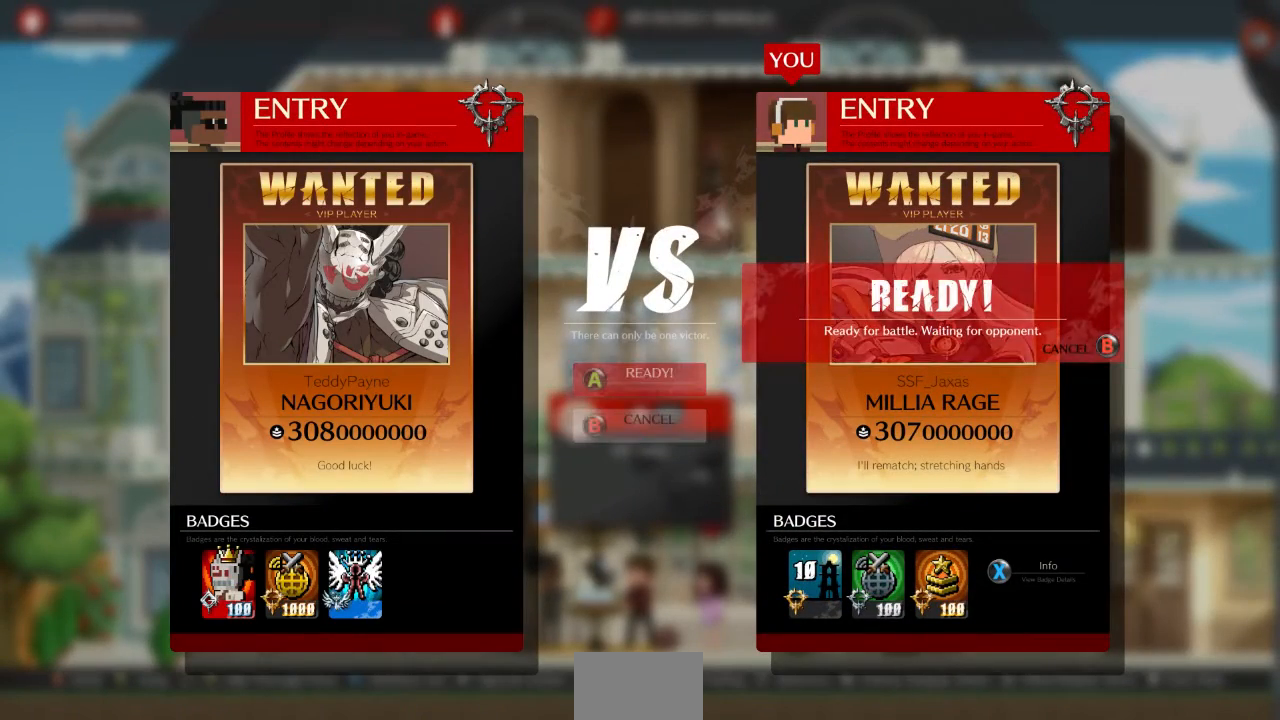
{"buttons": [], "events": [[66, "CROSS", "up"], [133, "CROSS", "down"], [200, "CROSS", "up"], [233, "CROSS", "down"], [267, "CROSS", "up"]]}
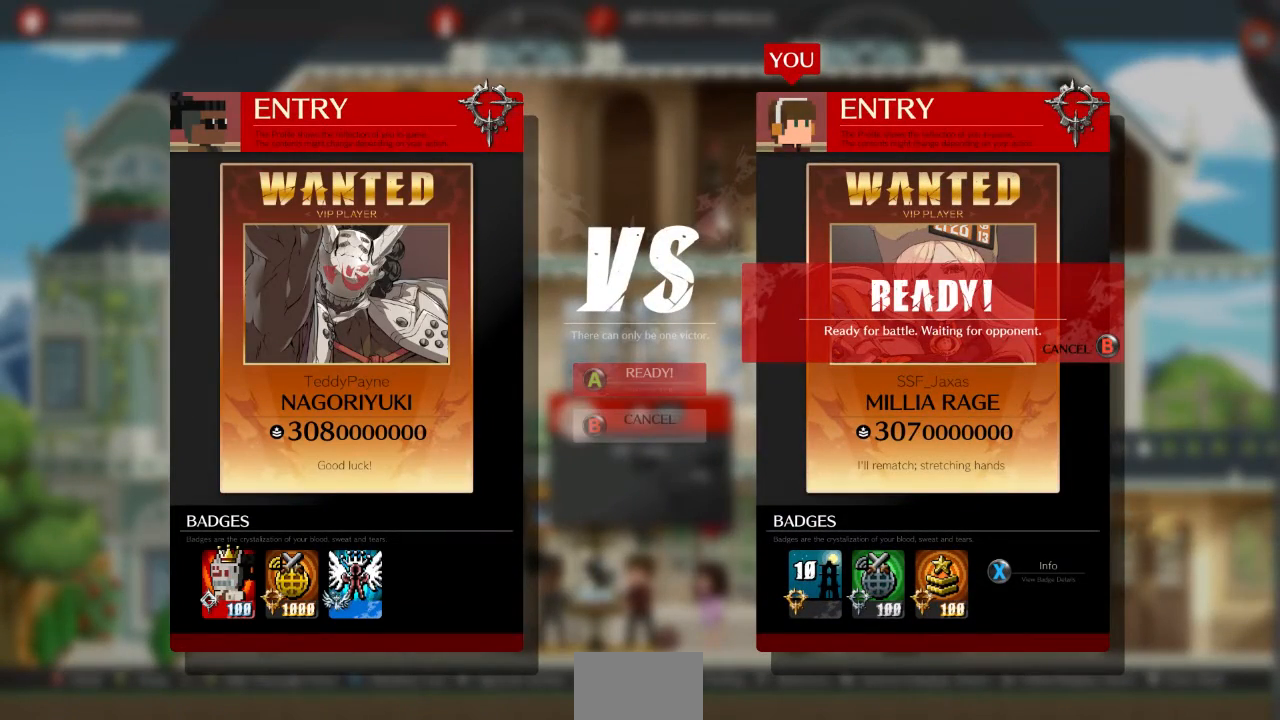
{"buttons": [], "events": []}
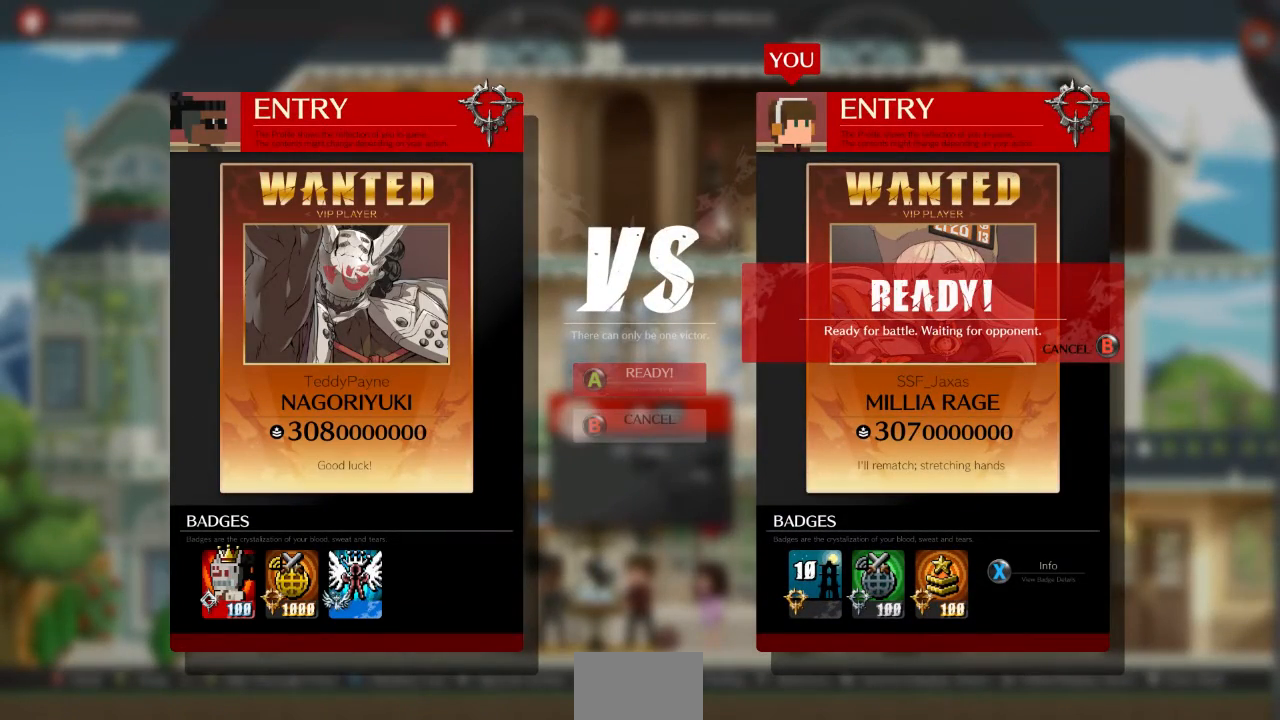
{"buttons": [], "events": []}
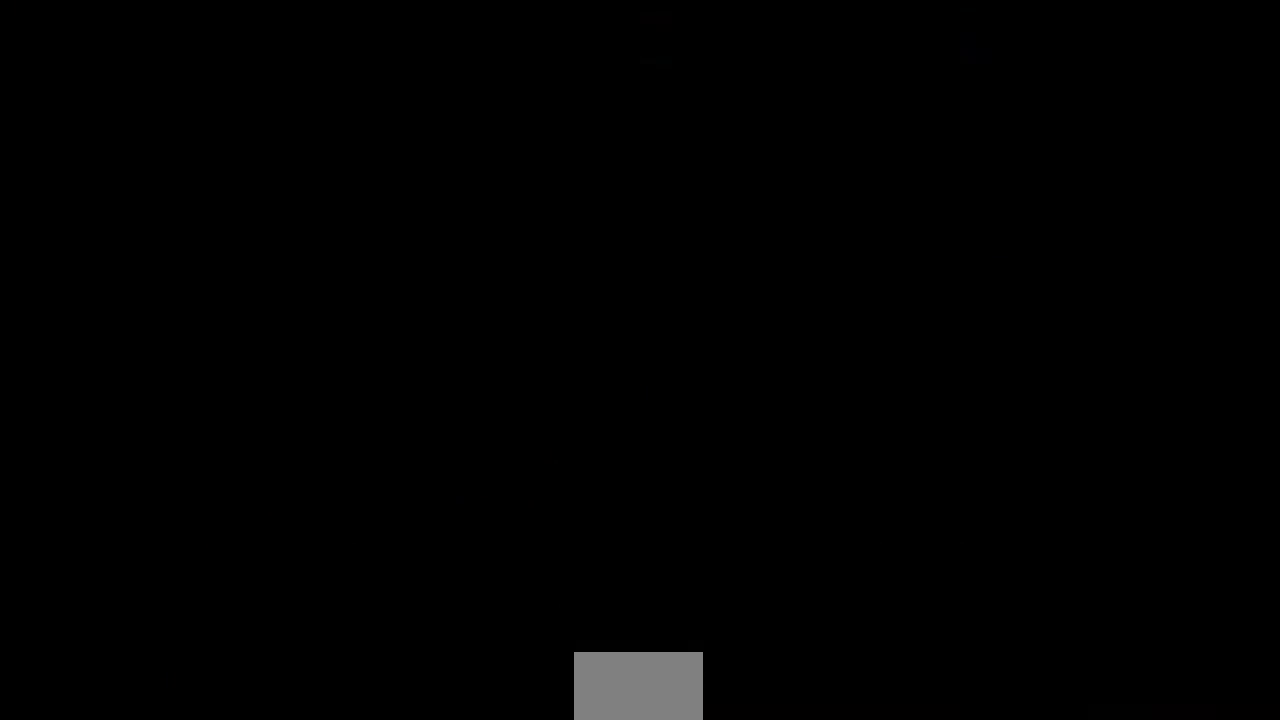
{"buttons": [], "events": []}
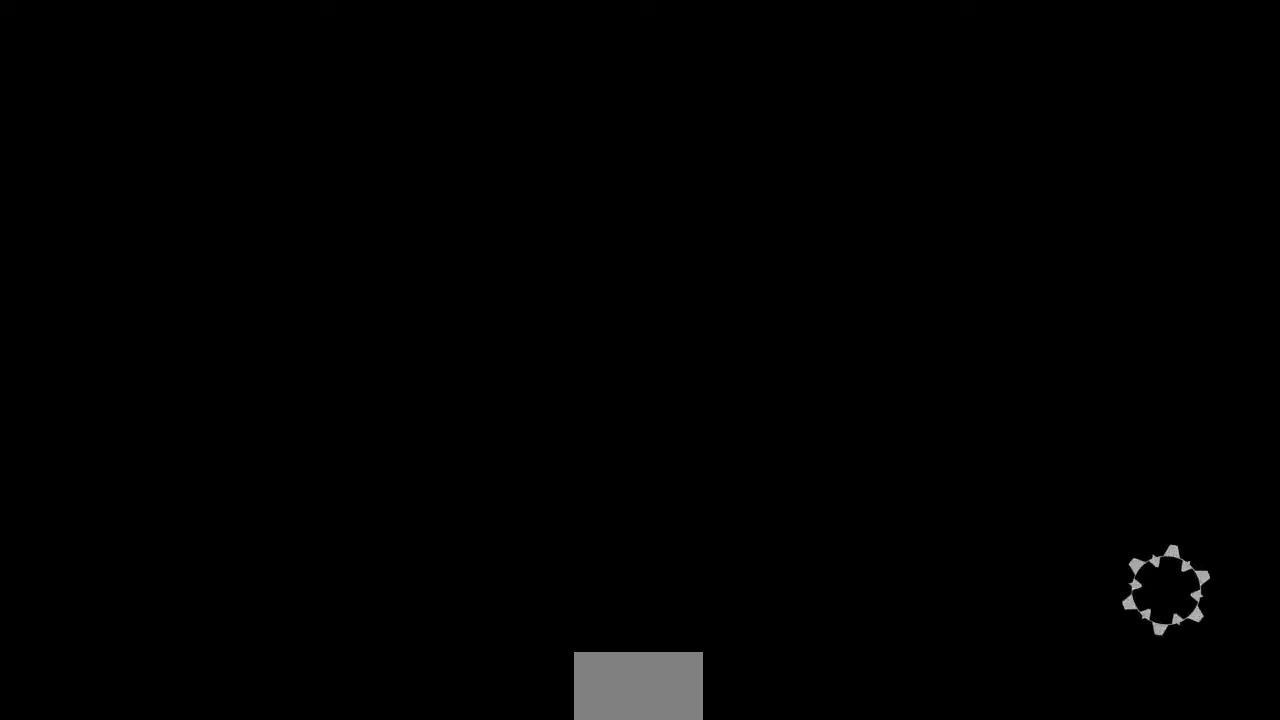
{"buttons": [], "events": []}
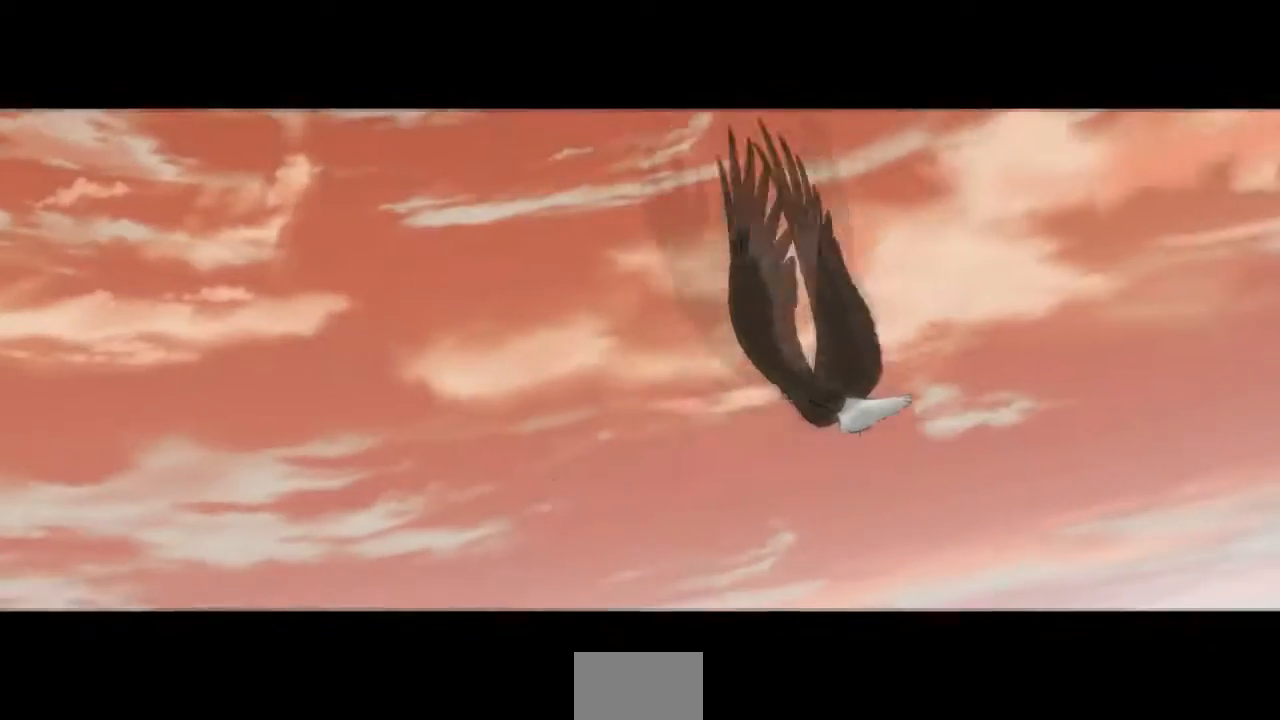
{"buttons": [], "events": []}
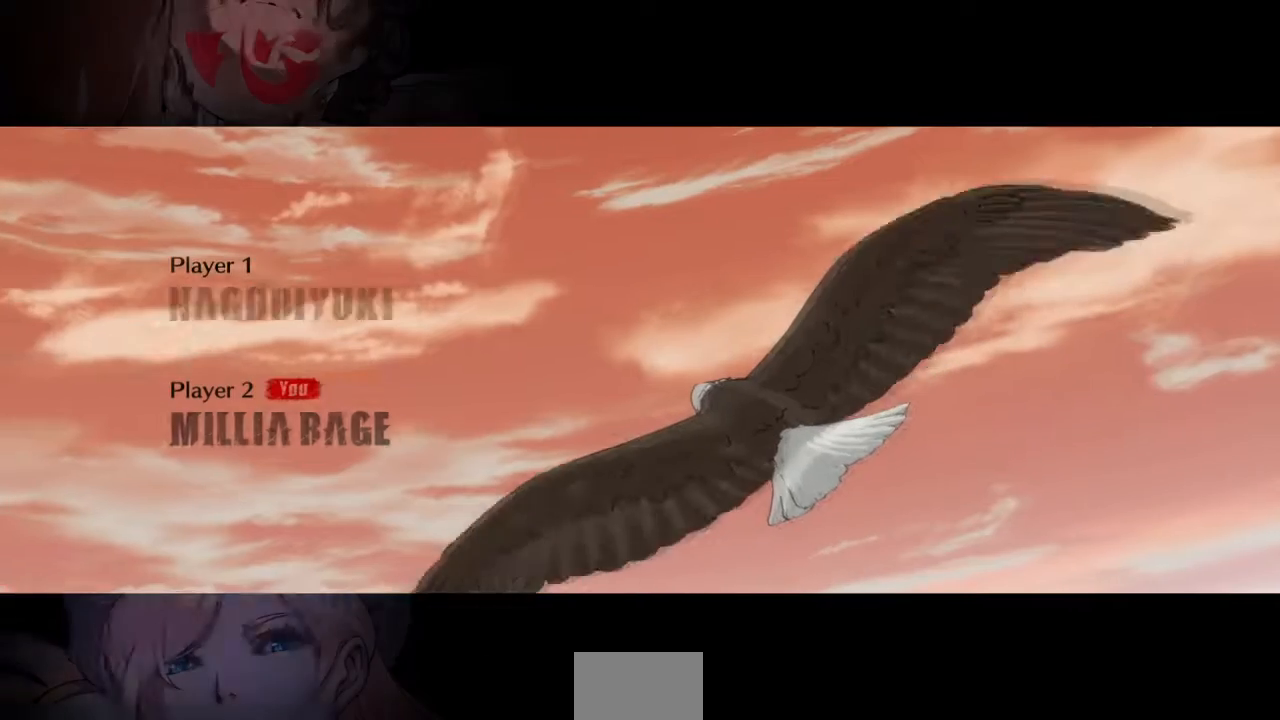
{"buttons": [], "events": []}
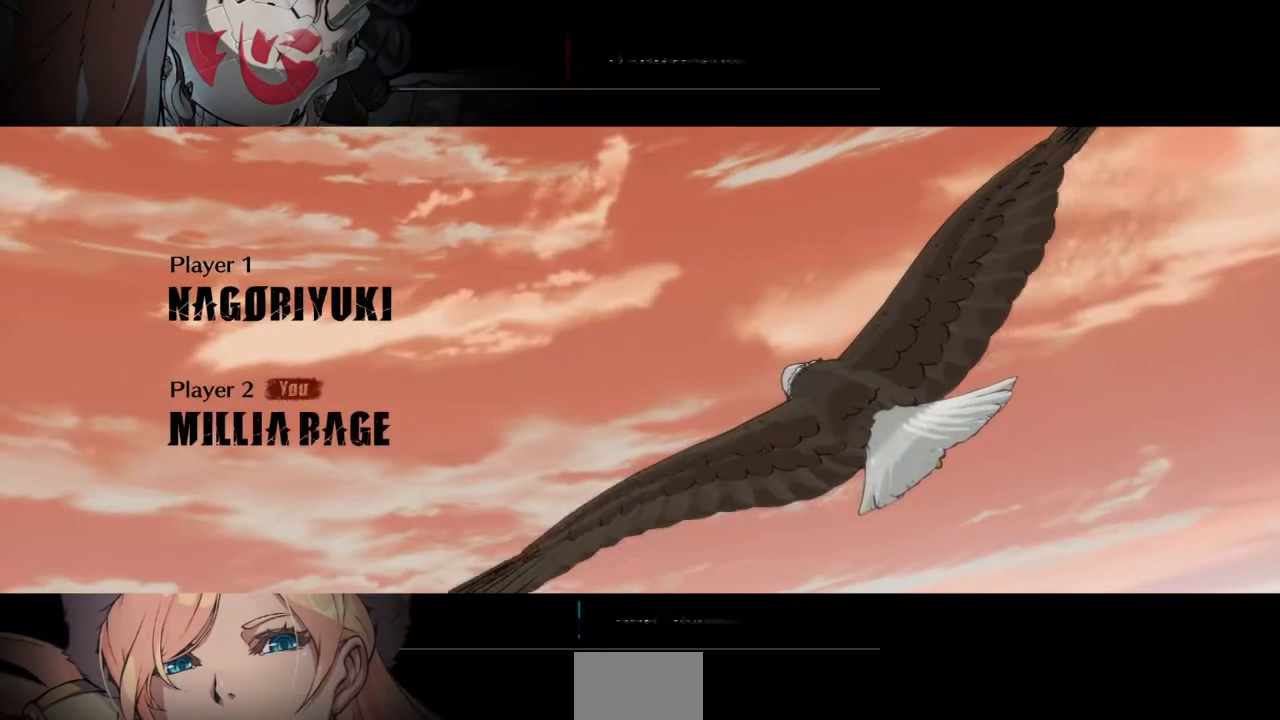
{"buttons": [], "events": []}
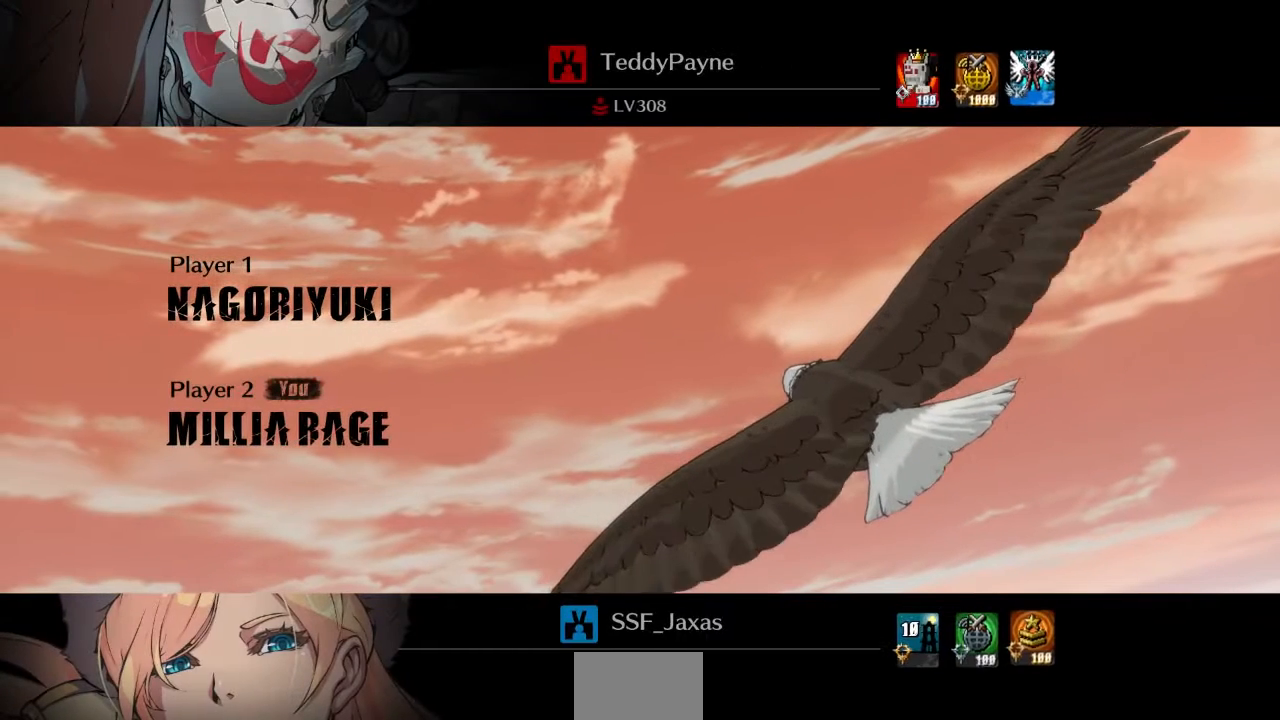
{"buttons": [], "events": []}
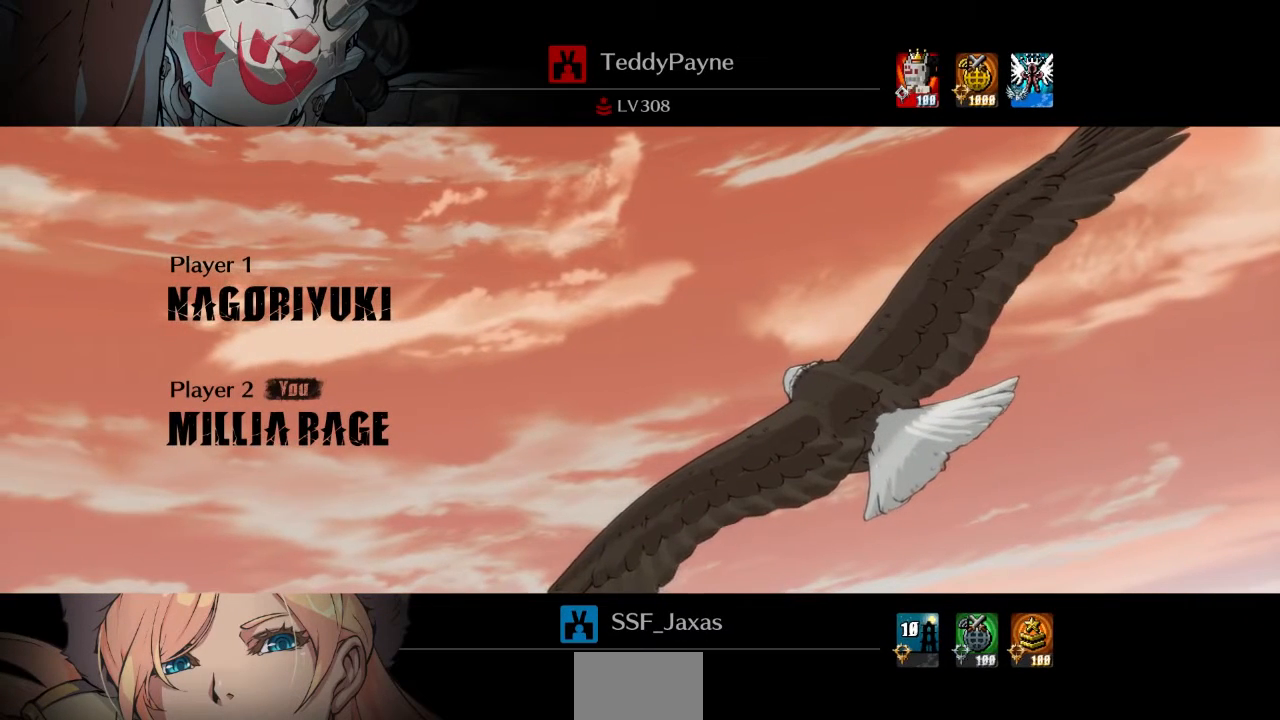
{"buttons": [], "events": []}
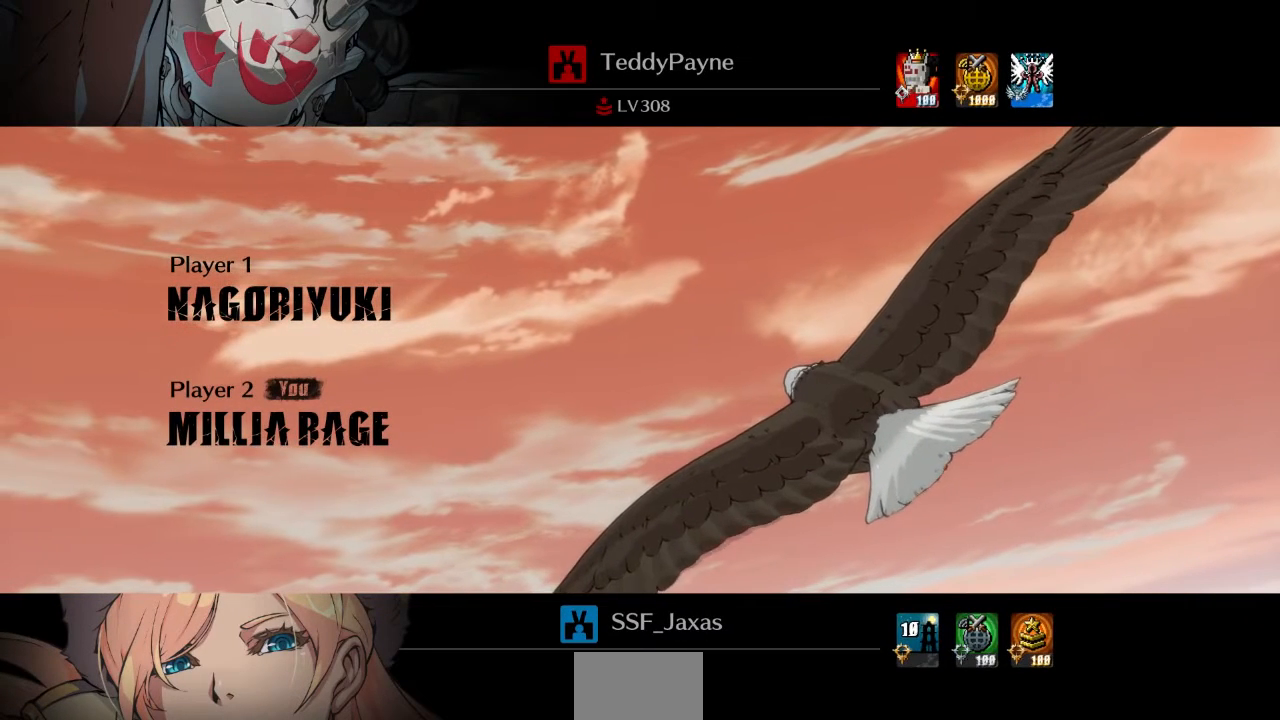
{"buttons": [], "events": [[333, "CROSS", "down"], [500, "CROSS", "up"]]}